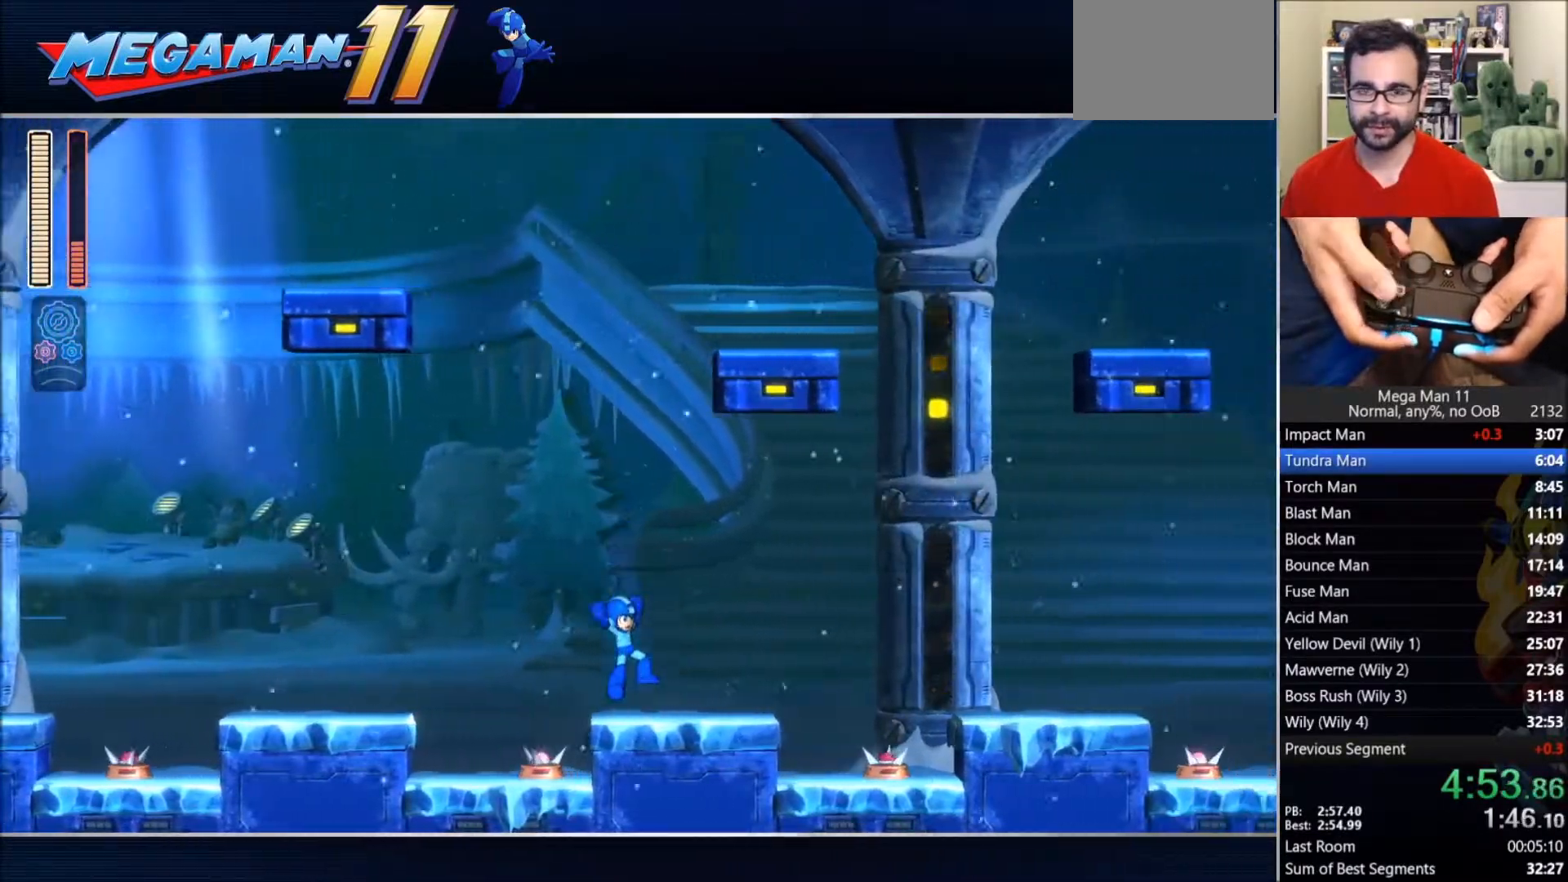
Gameplay with a controller (PlayStation layout); each line is a JSON object with the inputs held at the frame after it (dt_ms = milliseconds from this image to that frame). "events" lists button and stick changes between this image and that frame as [ms after this image, input, new state], when the widget could be followed in between.
{"dt_ms": 500, "buttons": ["DPAD_RIGHT"], "left_stick": "center", "right_stick": "center", "events": [[33, "CIRCLE", "down"], [233, "CROSS", "down"], [367, "CROSS", "up"], [383, "CIRCLE", "up"]]}
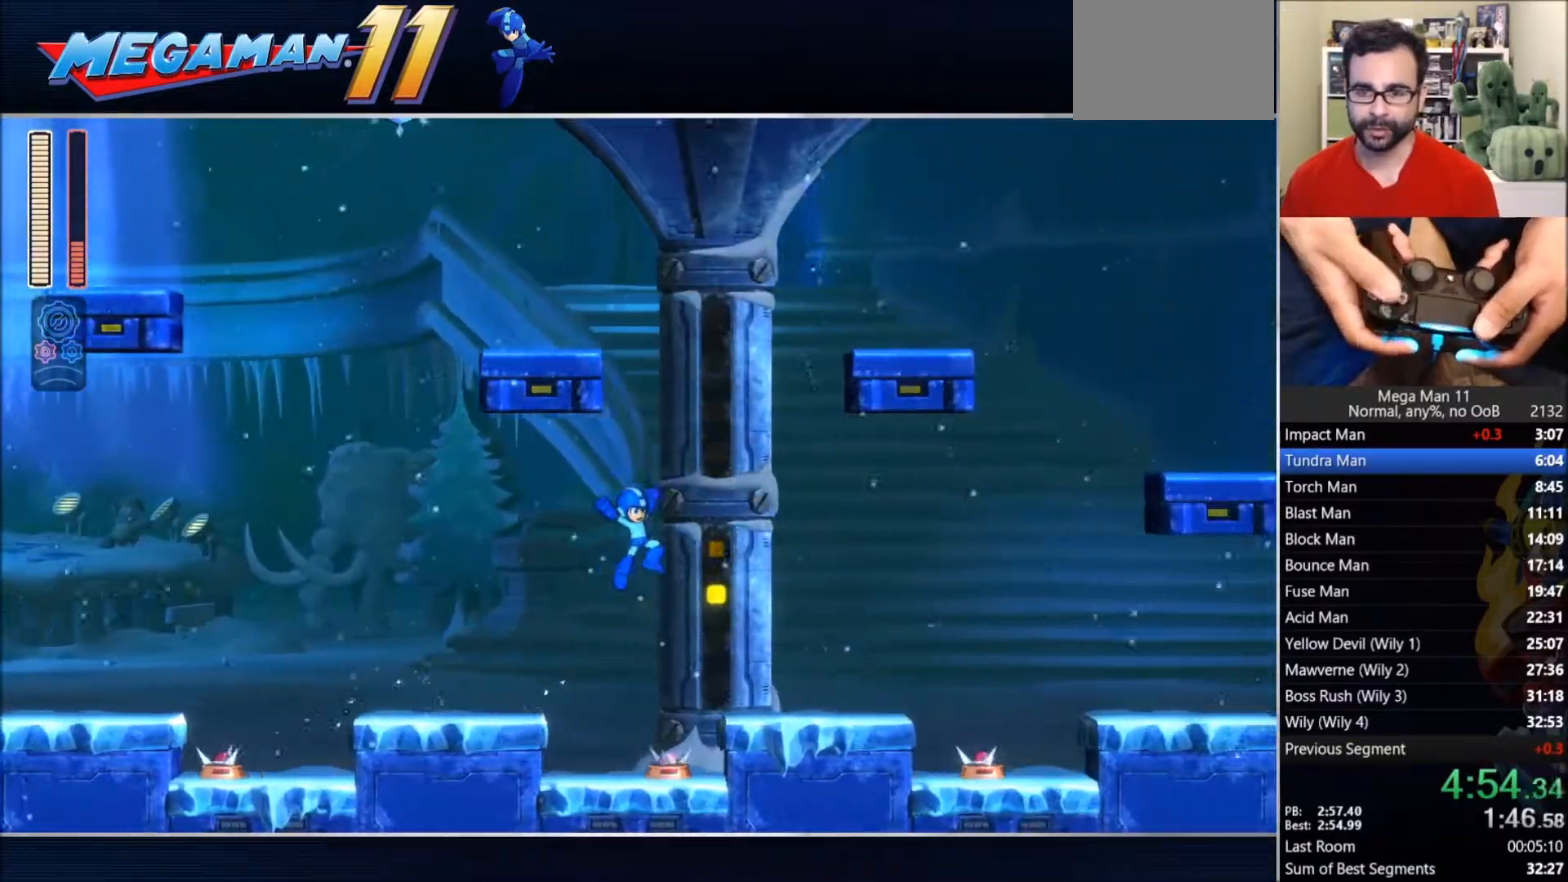
{"dt_ms": 500, "buttons": ["CIRCLE", "DPAD_RIGHT"], "left_stick": "center", "right_stick": "center", "events": [[233, "CIRCLE", "down"]]}
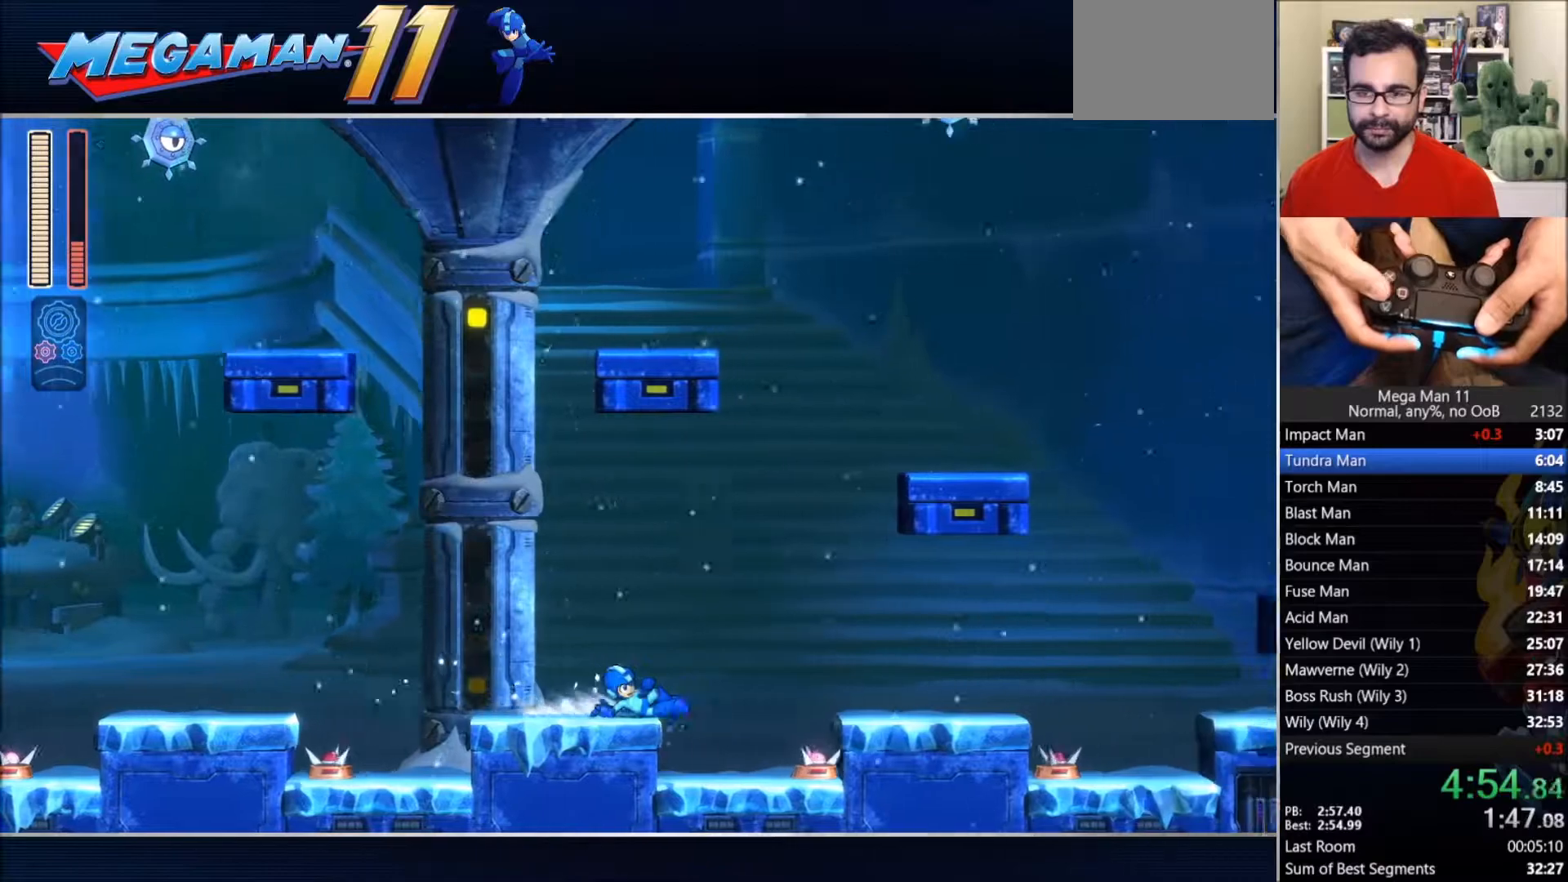
{"dt_ms": 500, "buttons": ["CIRCLE", "DPAD_RIGHT"], "left_stick": "center", "right_stick": "center", "events": [[17, "CROSS", "down"], [150, "CIRCLE", "up"], [150, "CROSS", "up"], [500, "CIRCLE", "down"]]}
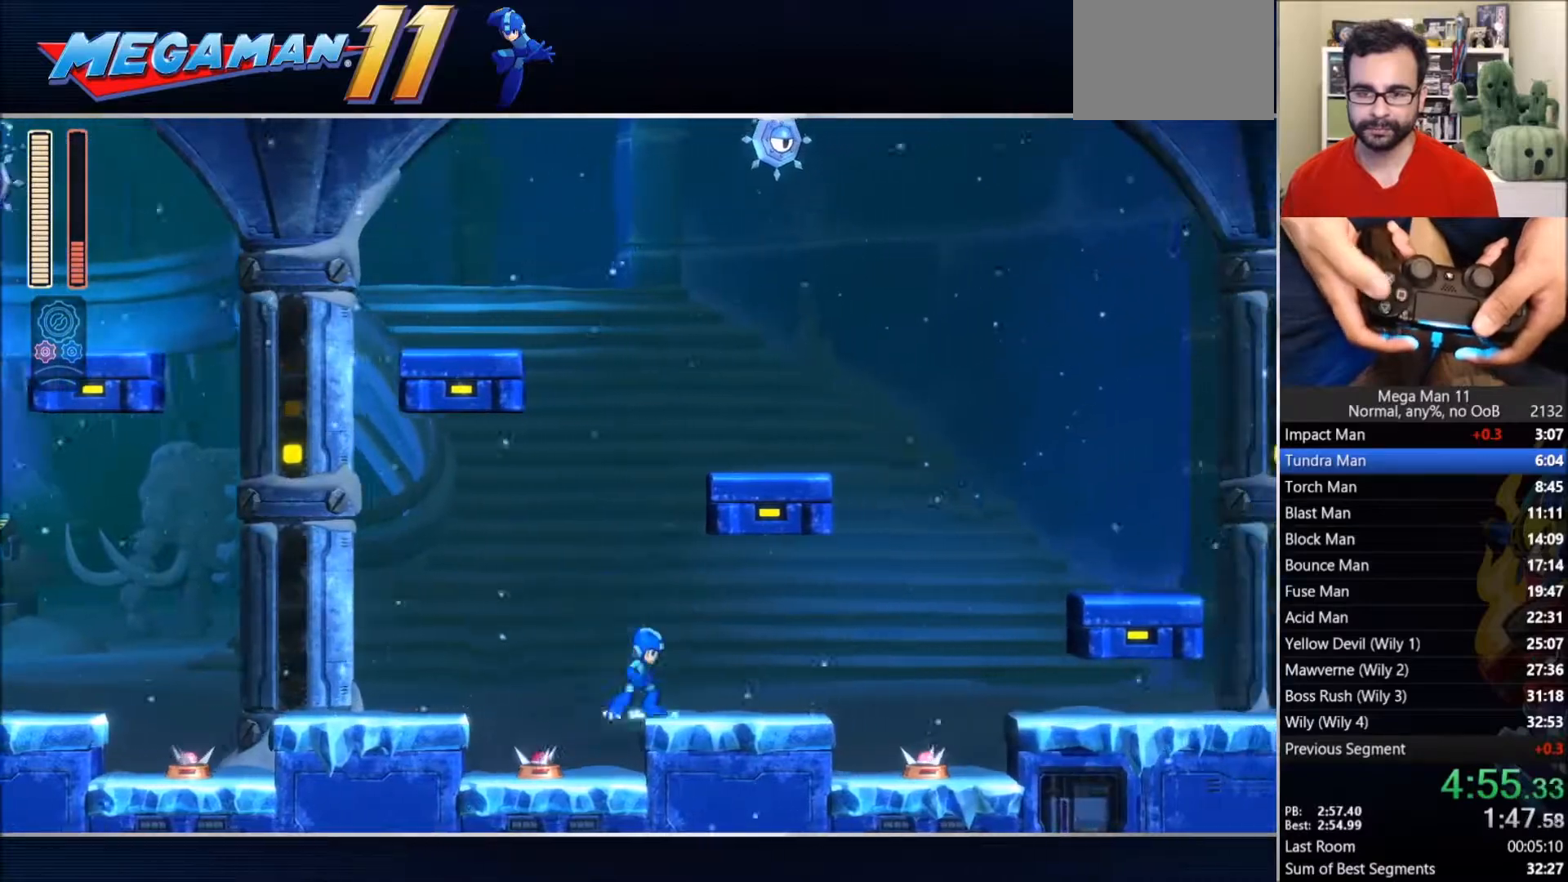
{"dt_ms": 500, "buttons": ["DPAD_RIGHT"], "left_stick": "center", "right_stick": "center", "events": [[300, "CROSS", "down"], [400, "CROSS", "up"], [417, "CIRCLE", "up"]]}
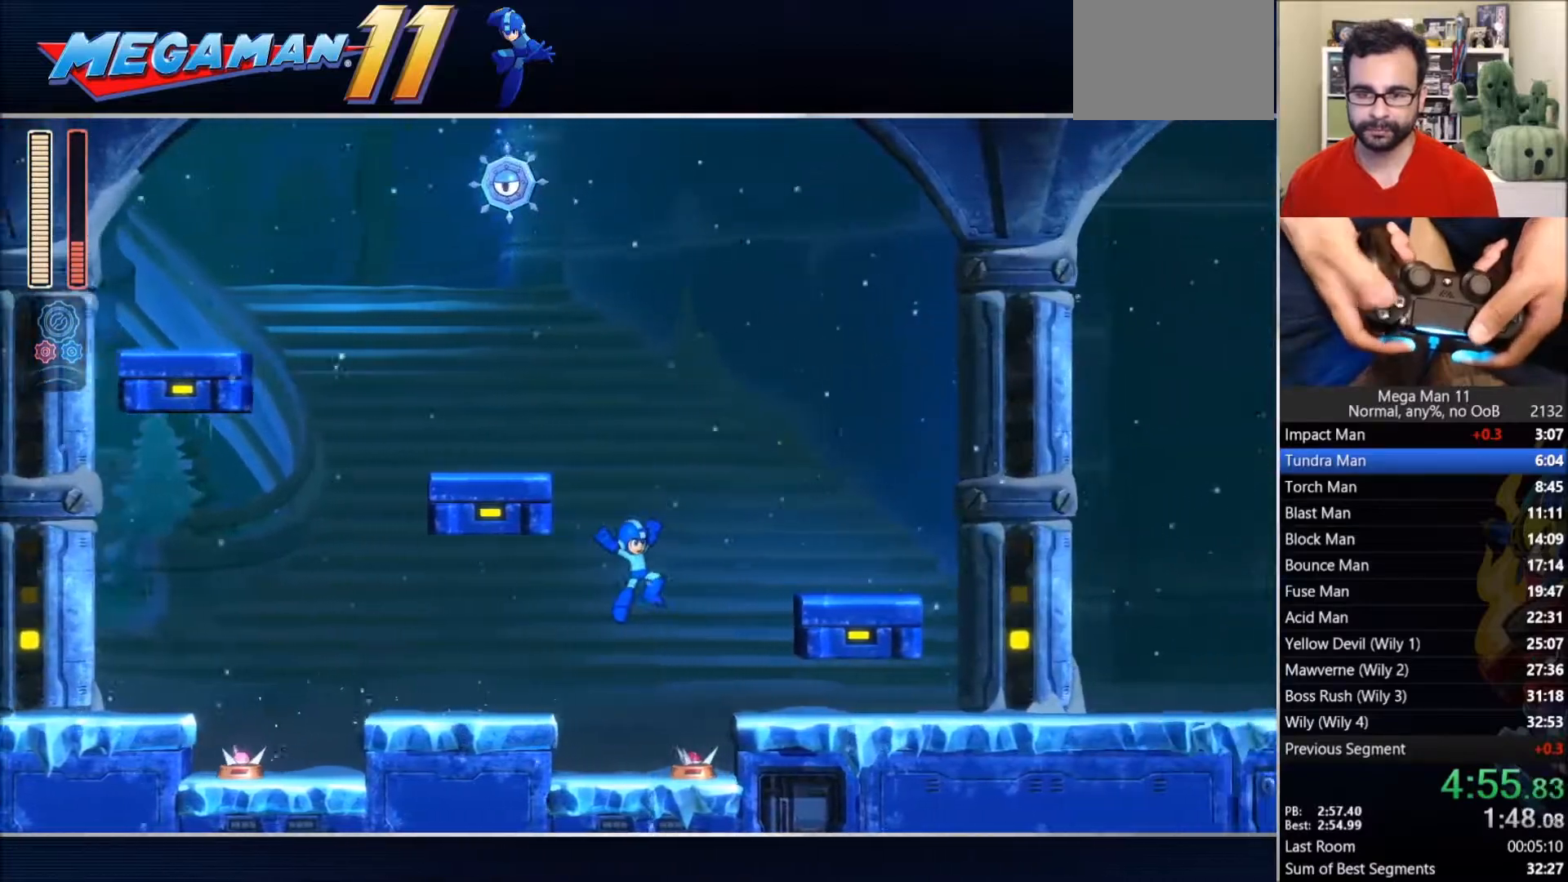
{"dt_ms": 500, "buttons": ["DPAD_RIGHT"], "left_stick": "center", "right_stick": "center", "events": [[217, "CIRCLE", "down"], [367, "CIRCLE", "up"]]}
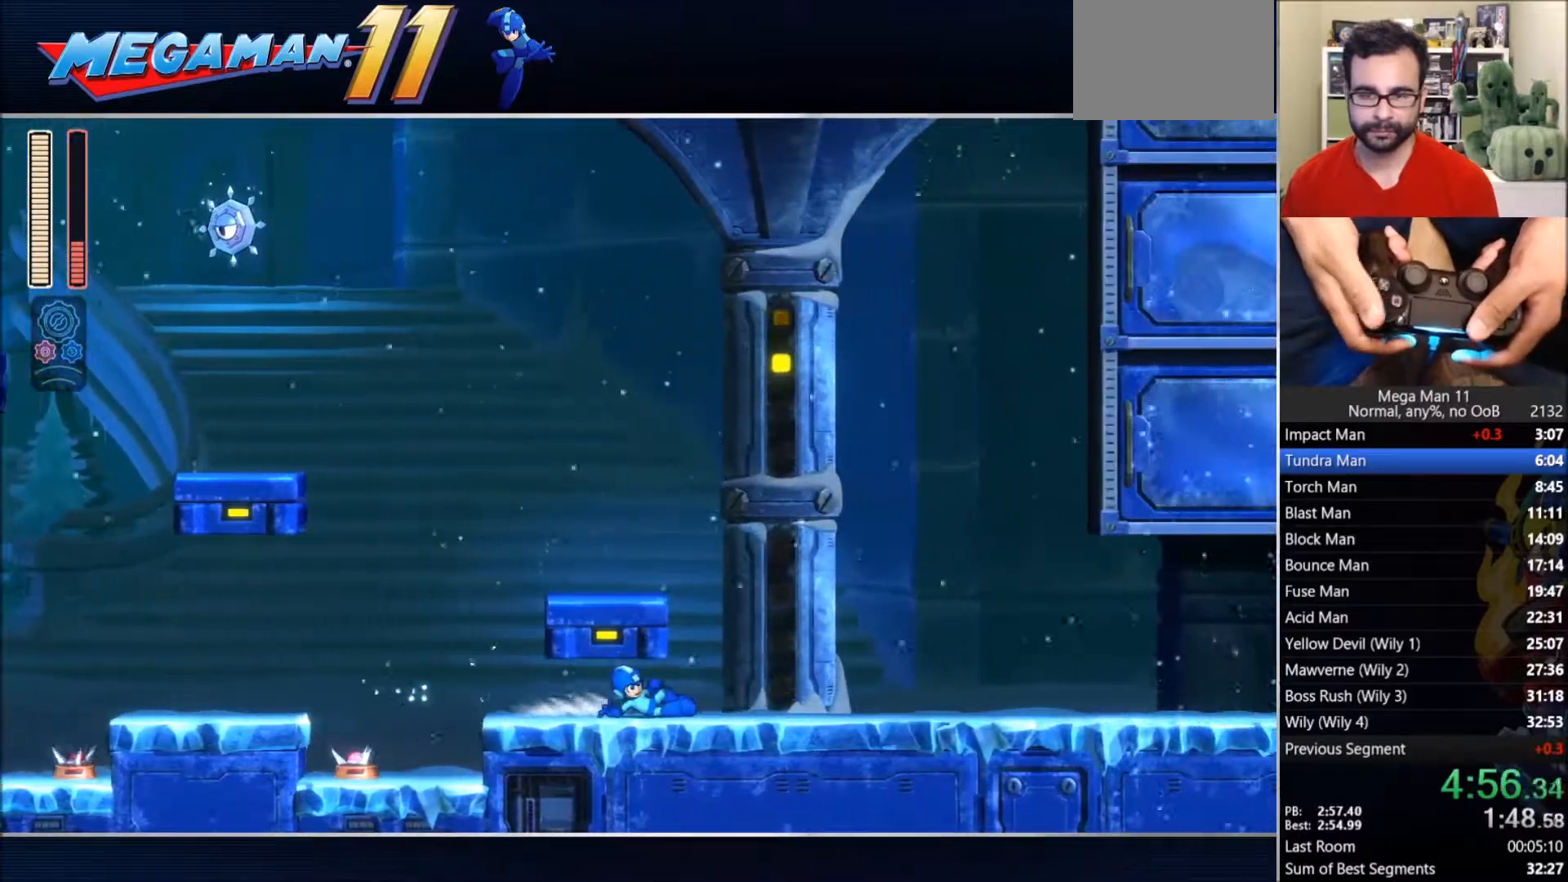
{"dt_ms": 500, "buttons": ["CIRCLE", "DPAD_RIGHT"], "left_stick": "center", "right_stick": "center", "events": [[100, "CIRCLE", "down"], [267, "CIRCLE", "up"], [450, "CIRCLE", "down"]]}
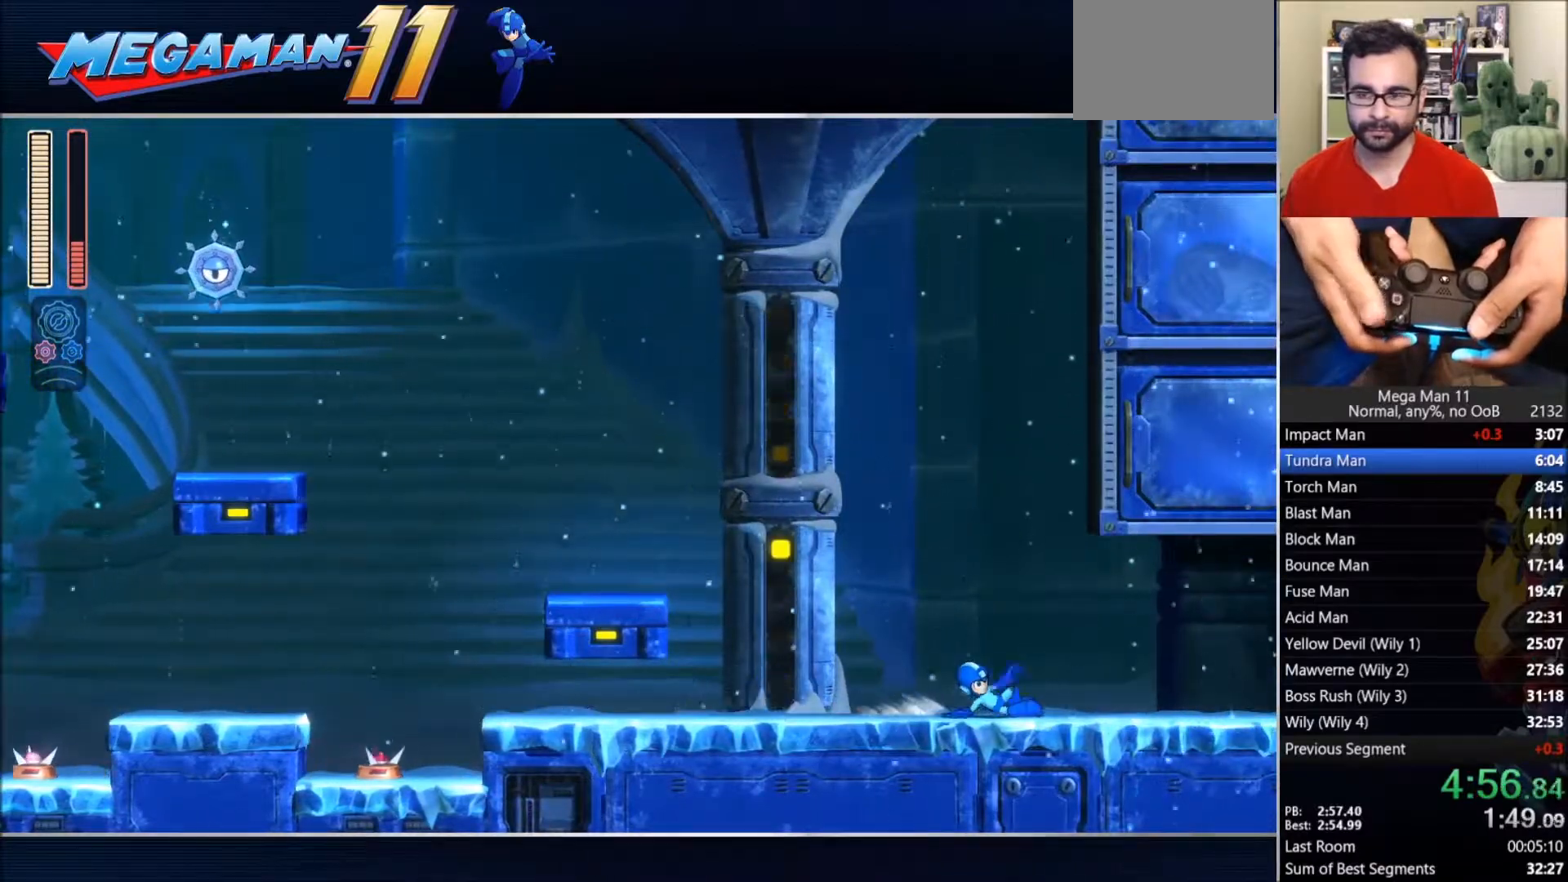
{"dt_ms": 500, "buttons": ["CIRCLE", "DPAD_RIGHT"], "left_stick": "center", "right_stick": "center", "events": [[200, "CIRCLE", "up"], [350, "CIRCLE", "down"]]}
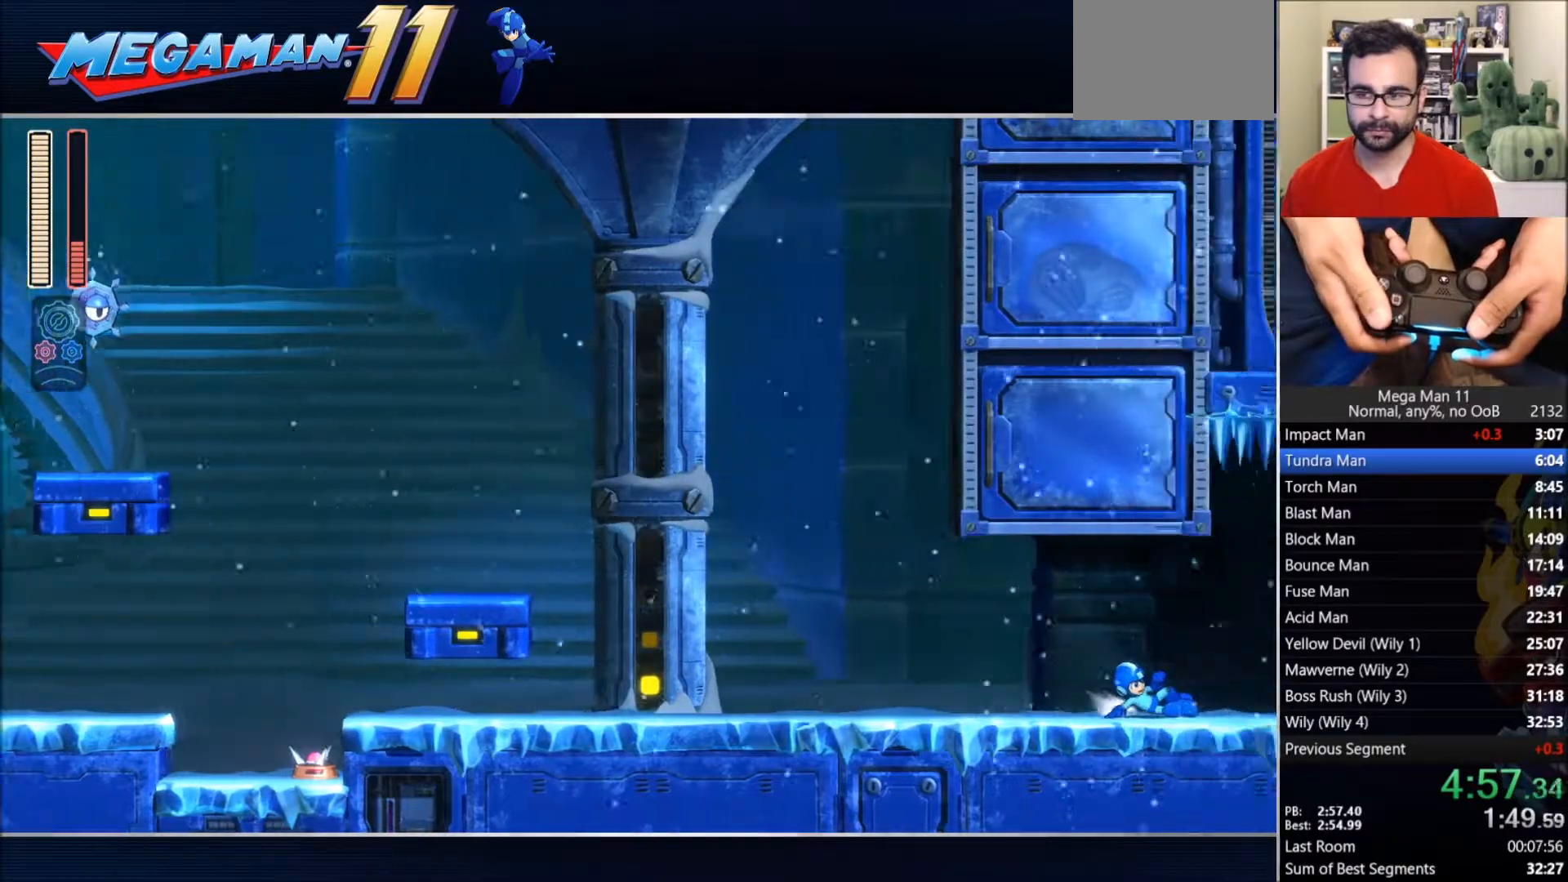
{"dt_ms": 500, "buttons": ["DPAD_RIGHT"], "left_stick": "center", "right_stick": "down", "events": [[67, "CIRCLE", "up"], [300, "right_stick", "down-left"], [400, "right_stick", "down"]]}
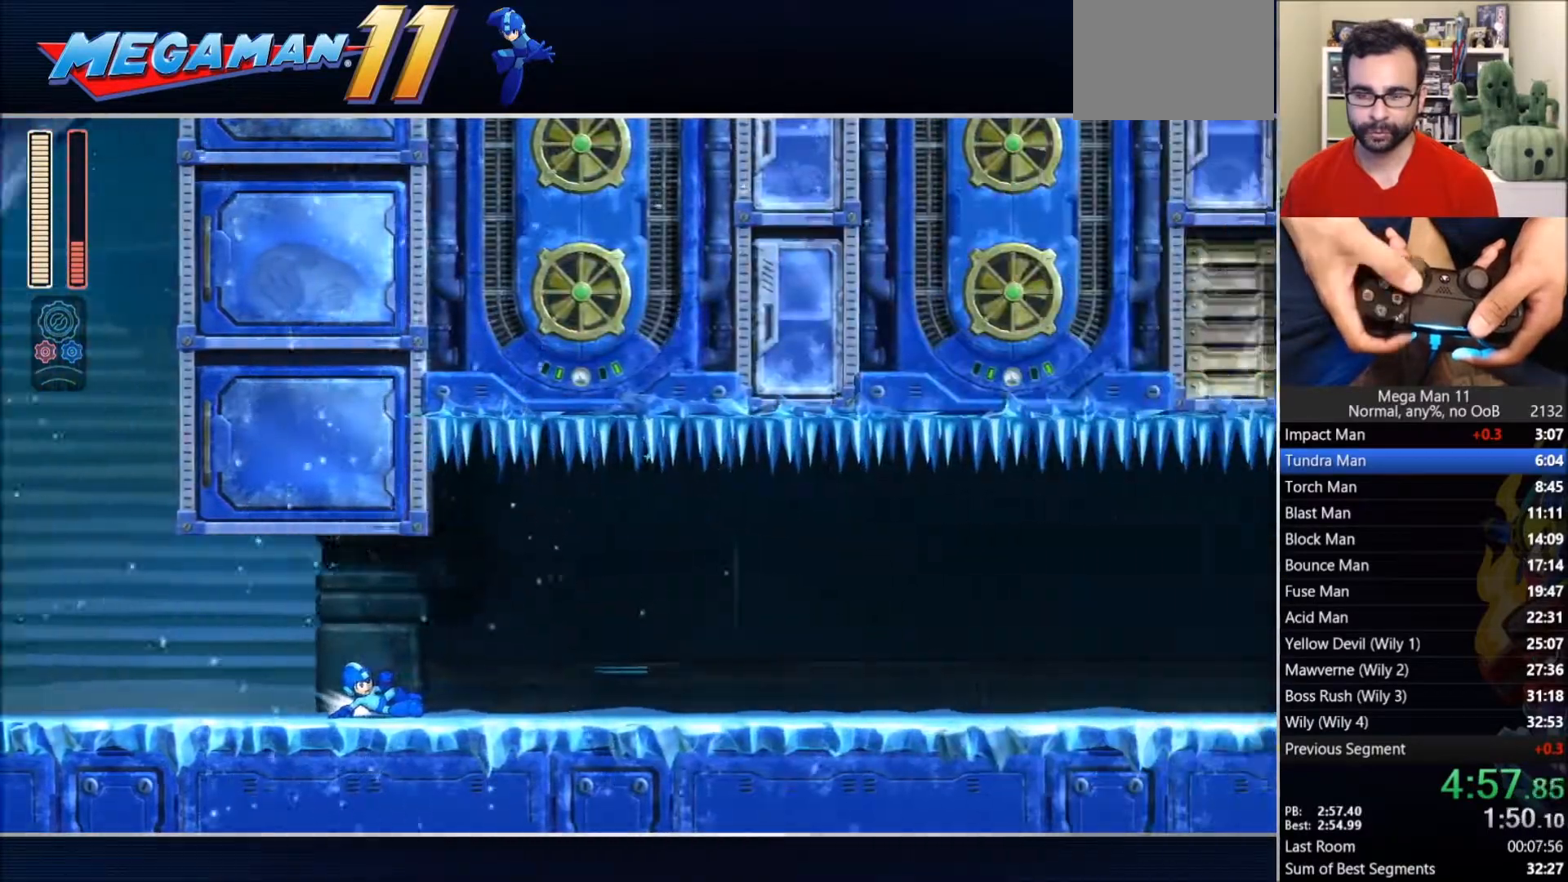
{"dt_ms": 500, "buttons": ["DPAD_RIGHT"], "left_stick": "center", "right_stick": "center", "events": [[417, "right_stick", "center"]]}
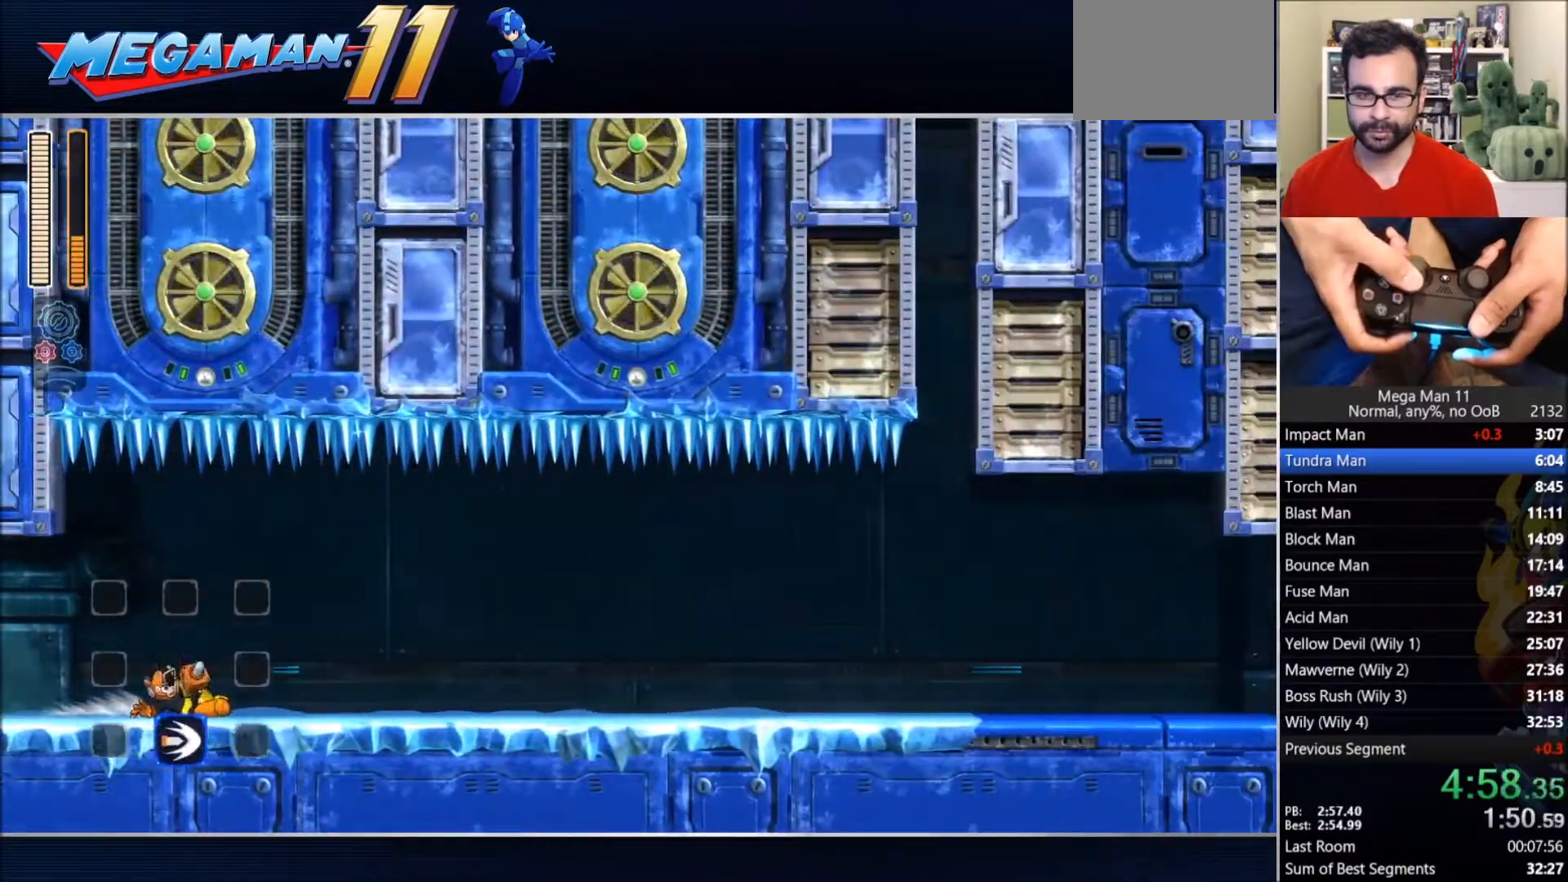
{"dt_ms": 1000, "buttons": ["CIRCLE", "DPAD_RIGHT"], "left_stick": "center", "right_stick": "center"}
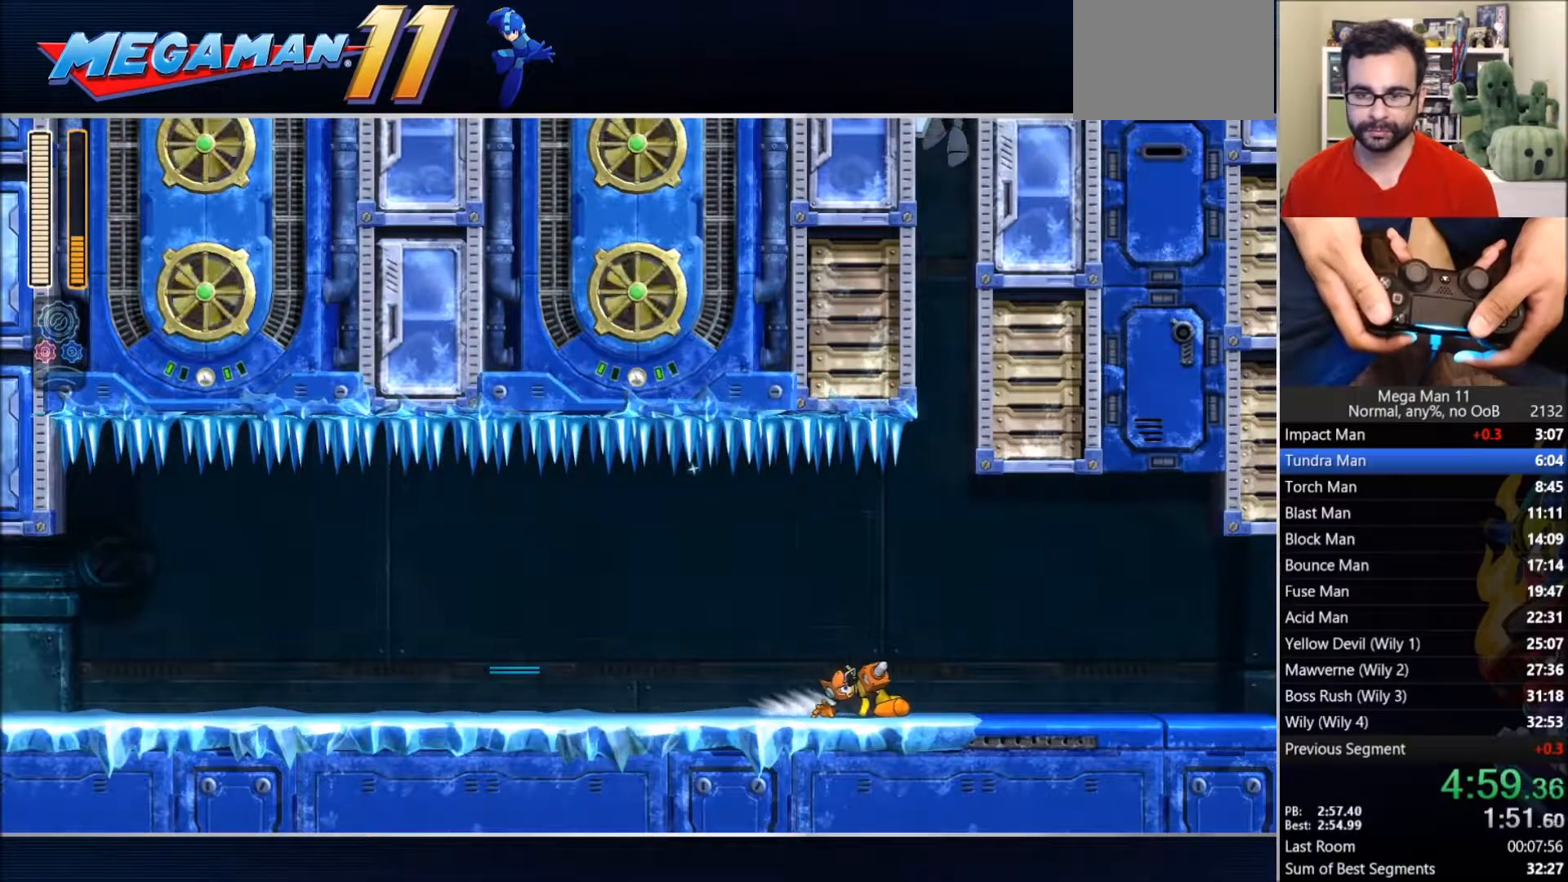
{"dt_ms": 500, "buttons": ["DPAD_RIGHT"], "left_stick": "center", "right_stick": "center", "events": [[50, "CIRCLE", "up"], [200, "CIRCLE", "down"], [500, "CIRCLE", "up"]]}